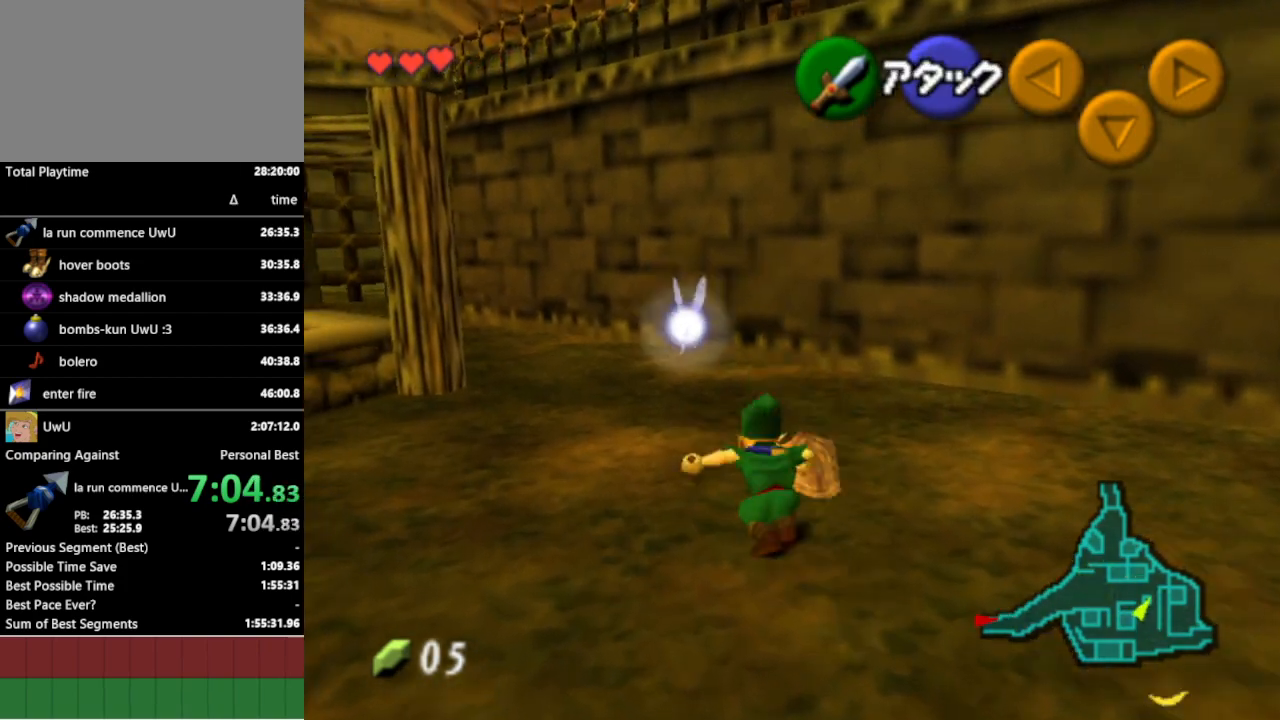
Gameplay with a controller (Nintendo layout); each line is a JSON object with the inputs held at the frame after it. "events" lists button and stick changes between this image and that frame as [ms after this image, input, new state], when the widget could be followed in between. Not read: L3 R3.
{"buttons": ["A"], "left_stick": "up-left", "right_stick": "center", "events": [[500, "A", "down"]]}
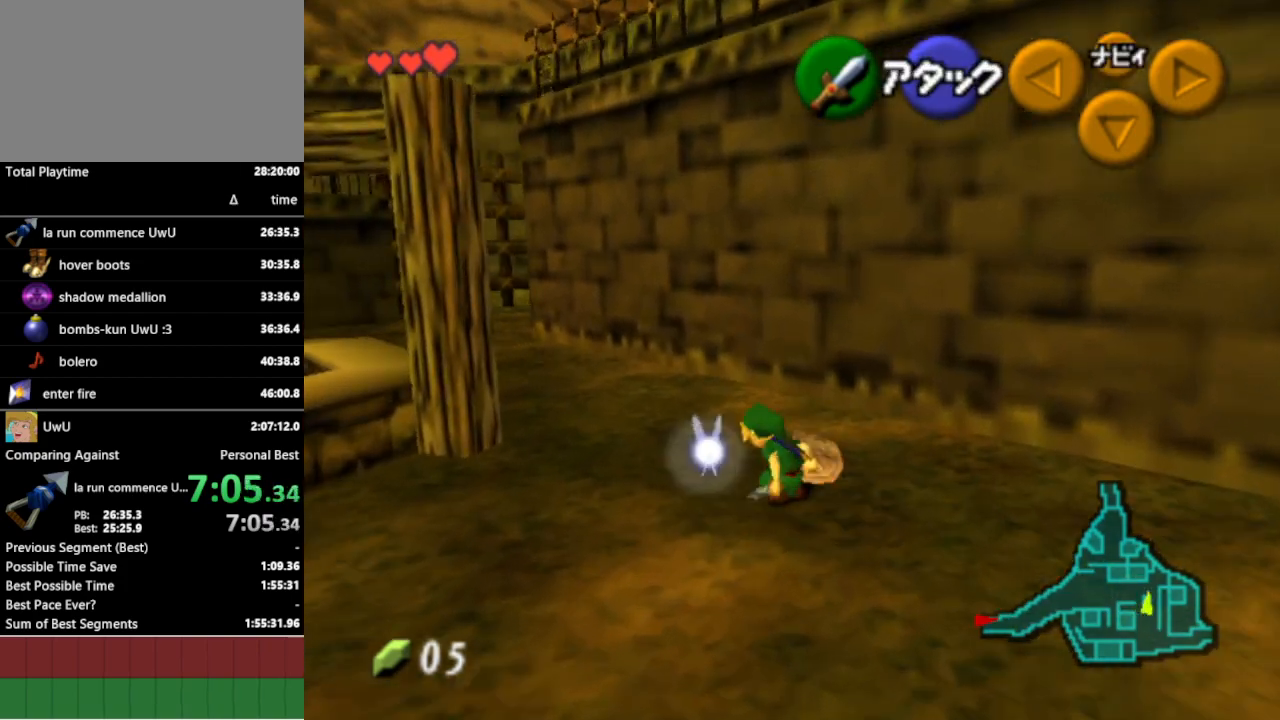
{"buttons": [], "left_stick": "up", "right_stick": "center", "events": [[133, "L1", "down"], [167, "A", "up"], [267, "L1", "up"], [333, "left_stick", "up"]]}
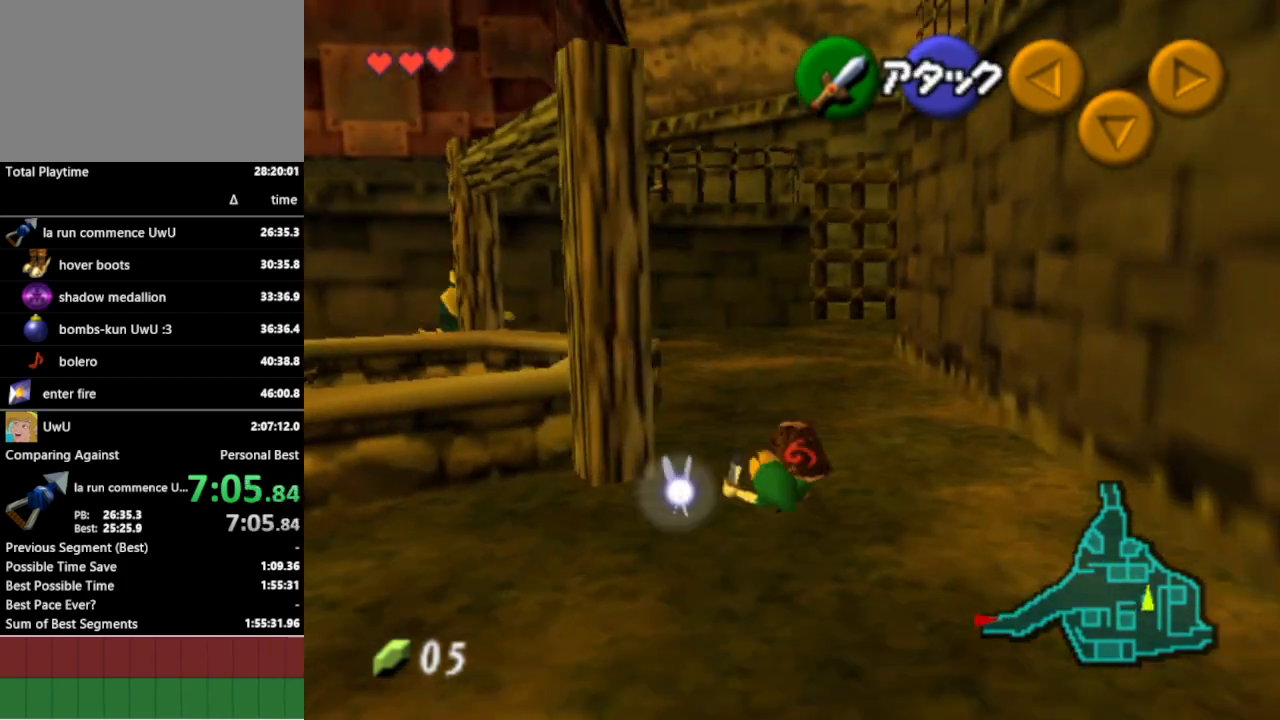
{"buttons": [], "left_stick": "up-left", "right_stick": "center", "events": [[133, "left_stick", "up-left"], [300, "A", "down"], [467, "A", "up"]]}
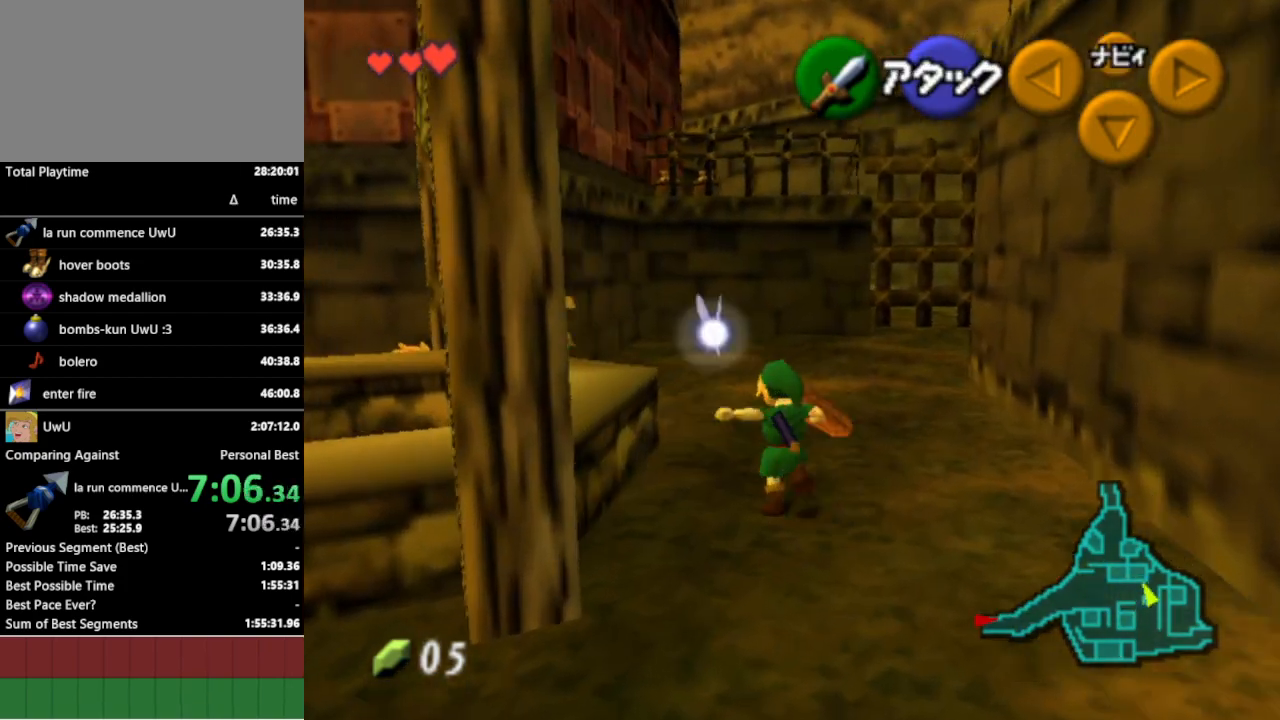
{"buttons": [], "left_stick": "up-left", "right_stick": "center", "events": []}
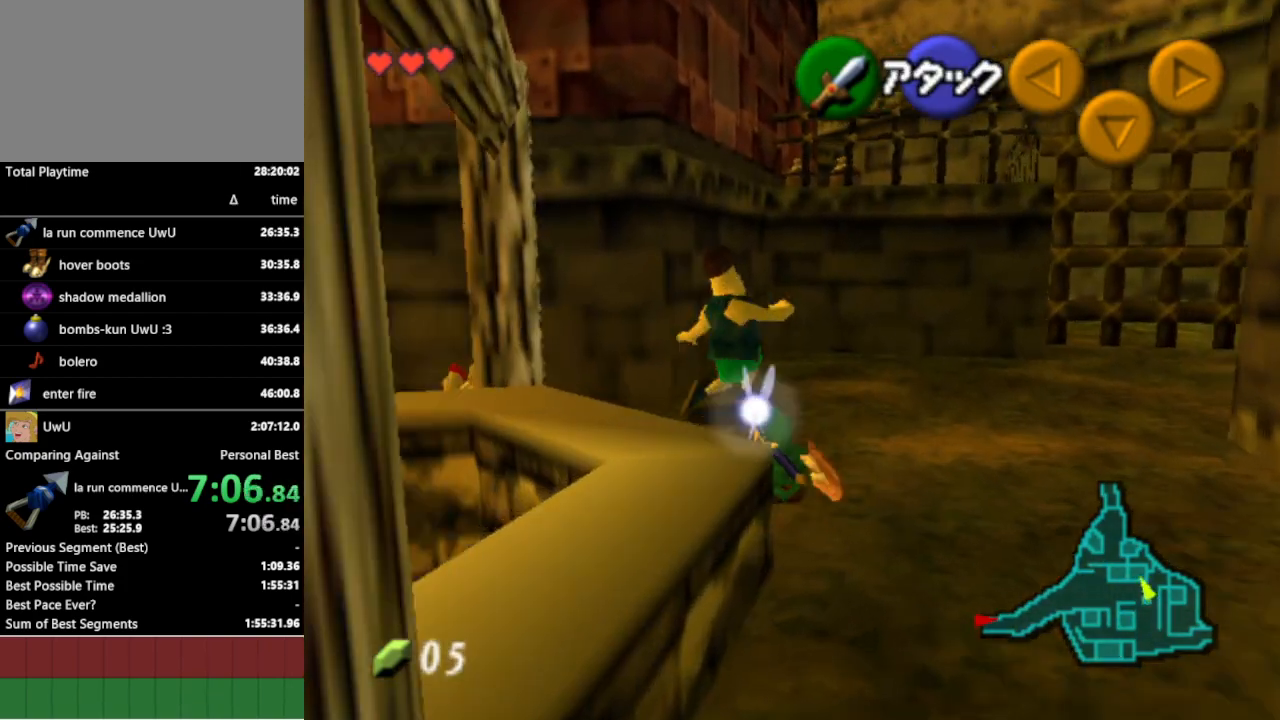
{"buttons": [], "left_stick": "up-left", "right_stick": "center", "events": []}
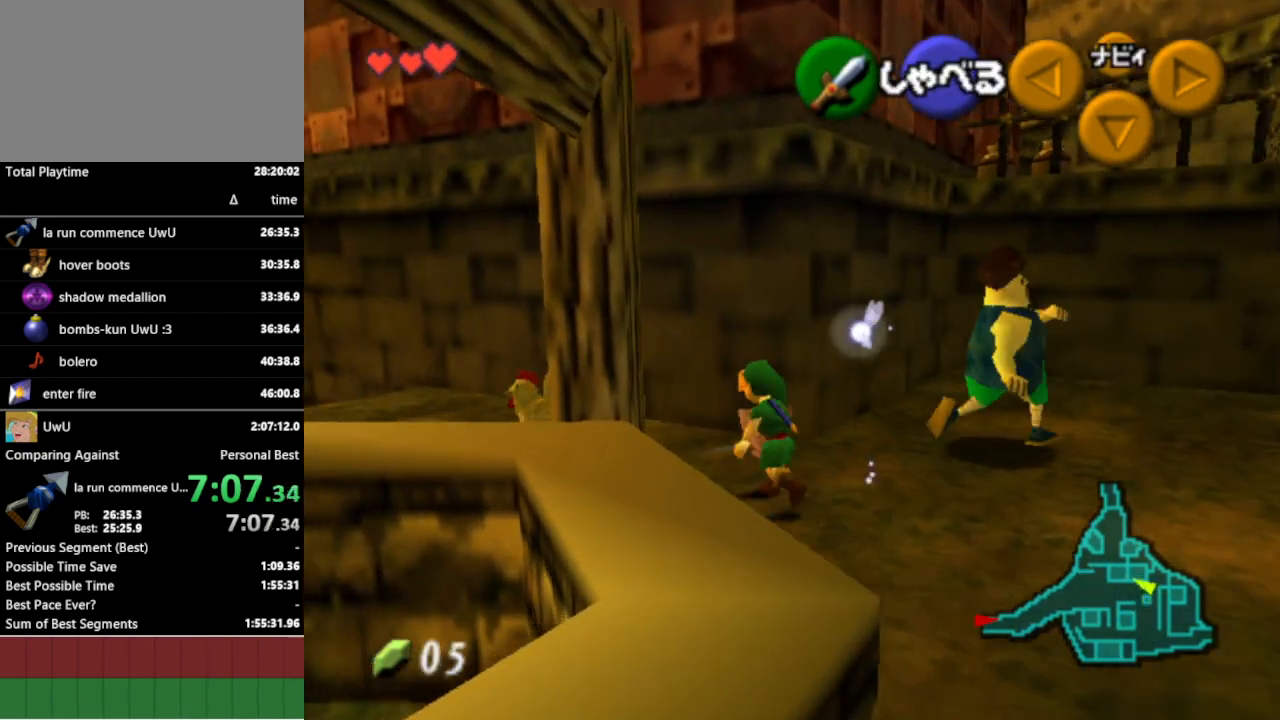
{"buttons": ["A"], "left_stick": "center", "right_stick": "center", "events": [[300, "A", "down"], [400, "A", "up"], [433, "left_stick", "center"], [467, "A", "down"]]}
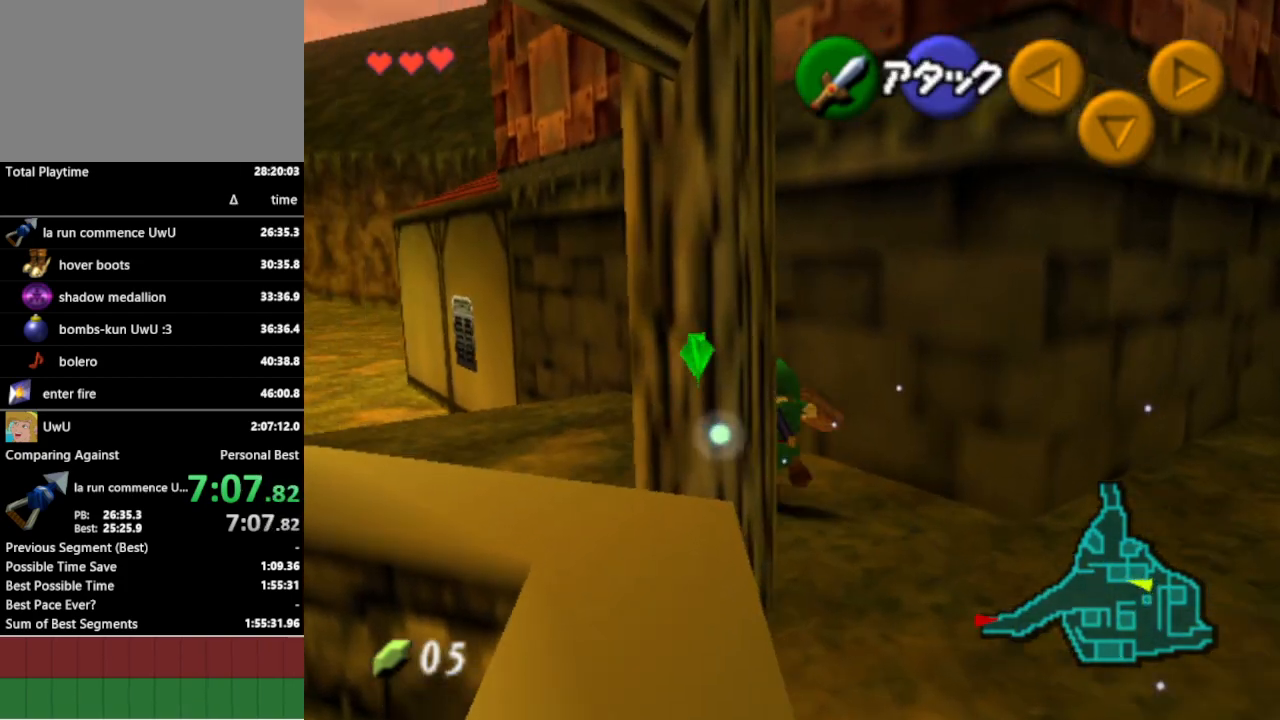
{"buttons": [], "left_stick": "up", "right_stick": "center", "events": [[67, "A", "up"], [133, "A", "down"], [233, "A", "up"], [300, "A", "down"], [400, "A", "up"], [500, "left_stick", "up"]]}
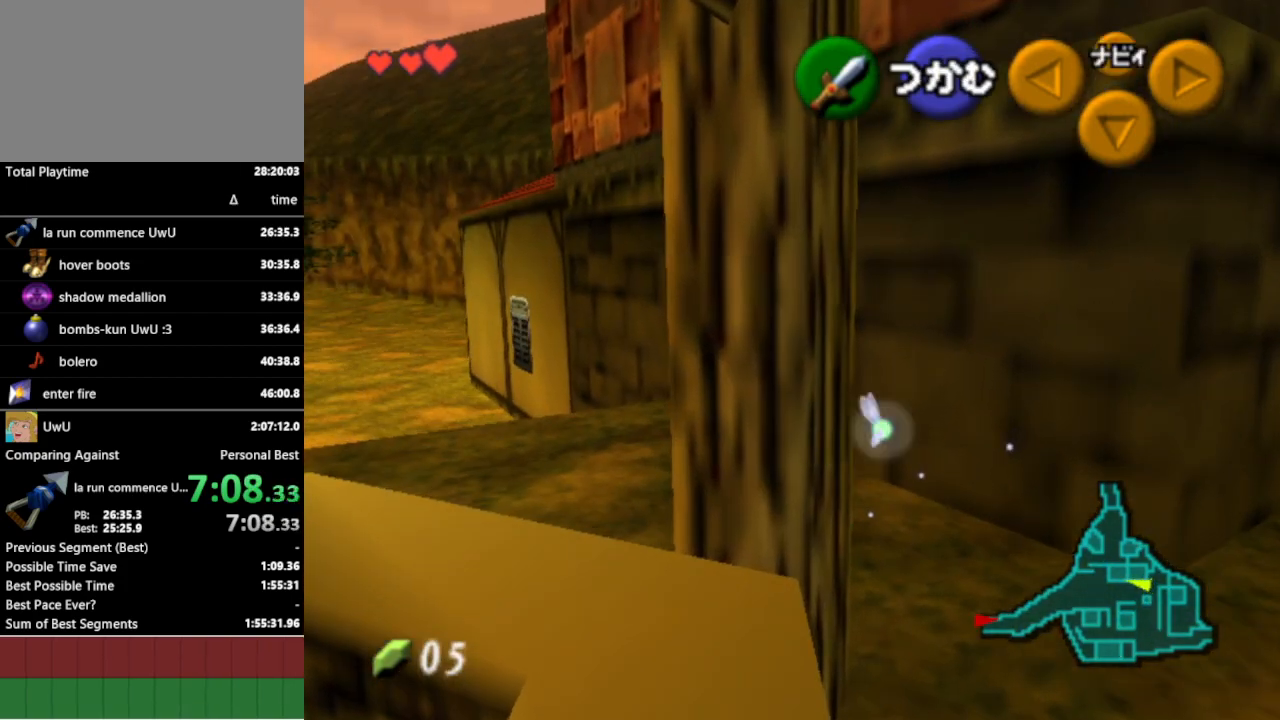
{"buttons": [], "left_stick": "up", "right_stick": "center", "events": []}
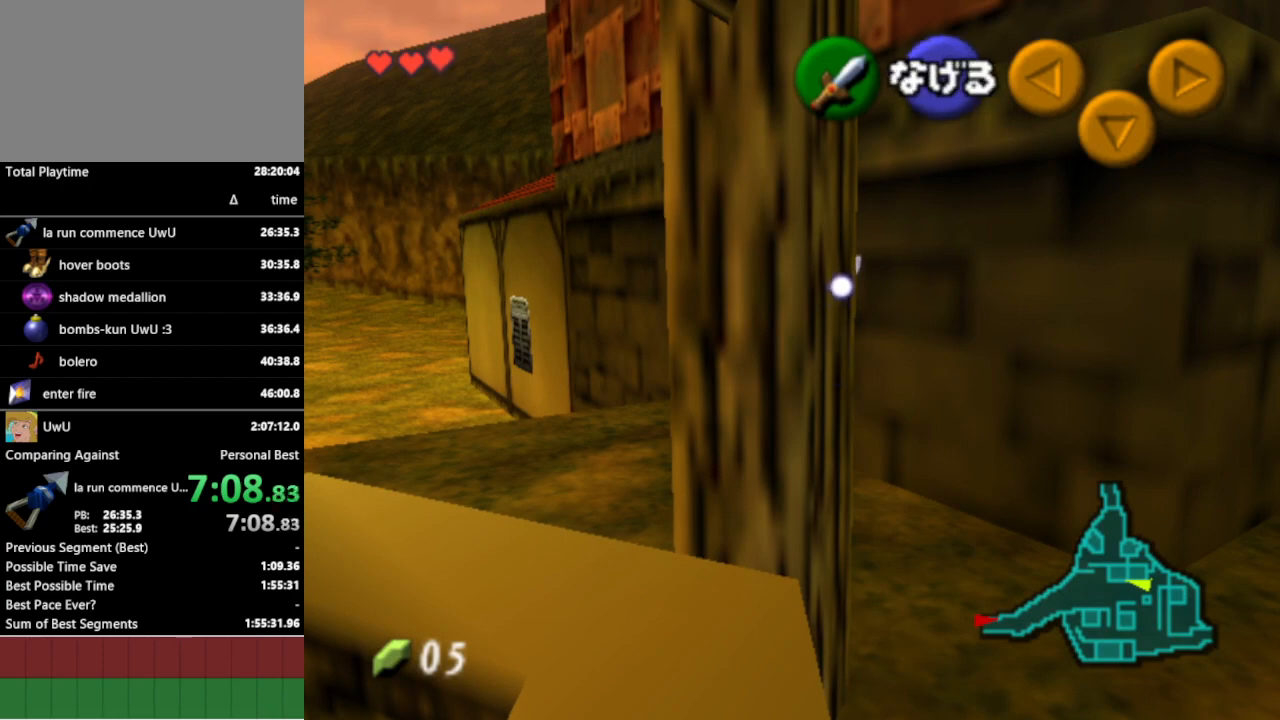
{"buttons": [], "left_stick": "up-right", "right_stick": "center", "events": [[300, "left_stick", "up-right"]]}
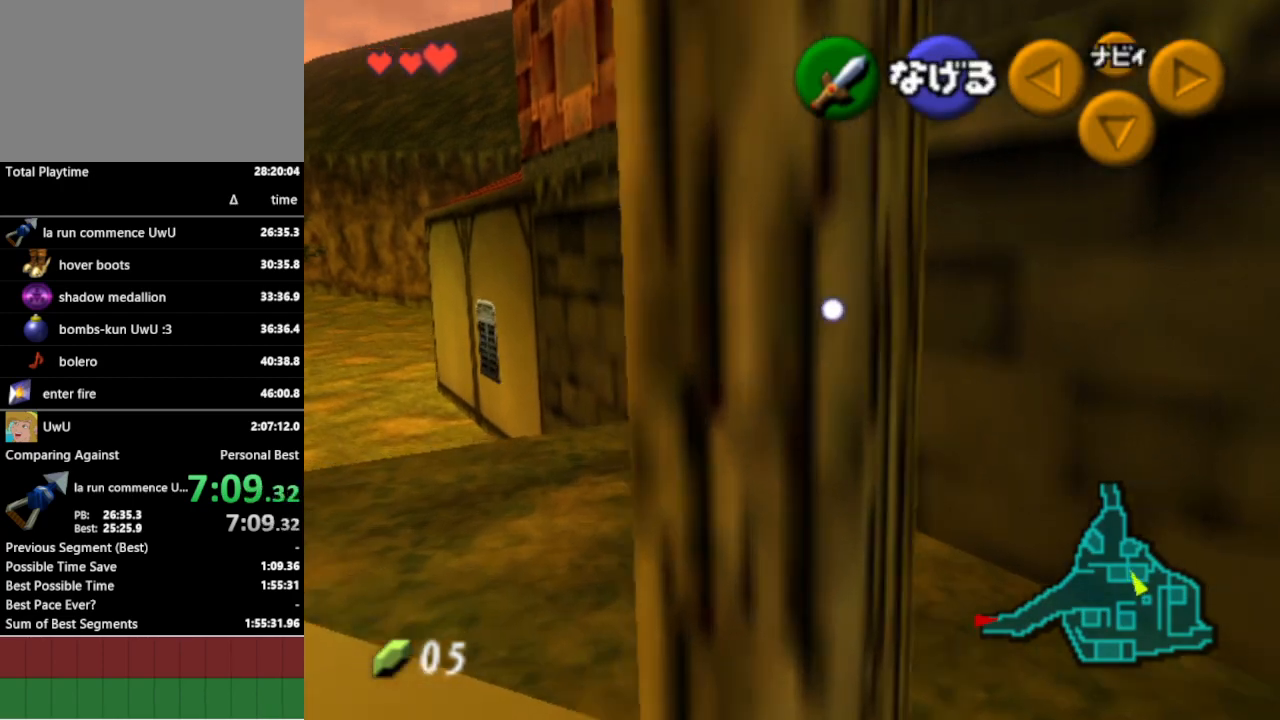
{"buttons": ["L1"], "left_stick": "down", "right_stick": "center", "events": [[33, "L1", "down"], [33, "left_stick", "center"], [100, "left_stick", "down"]]}
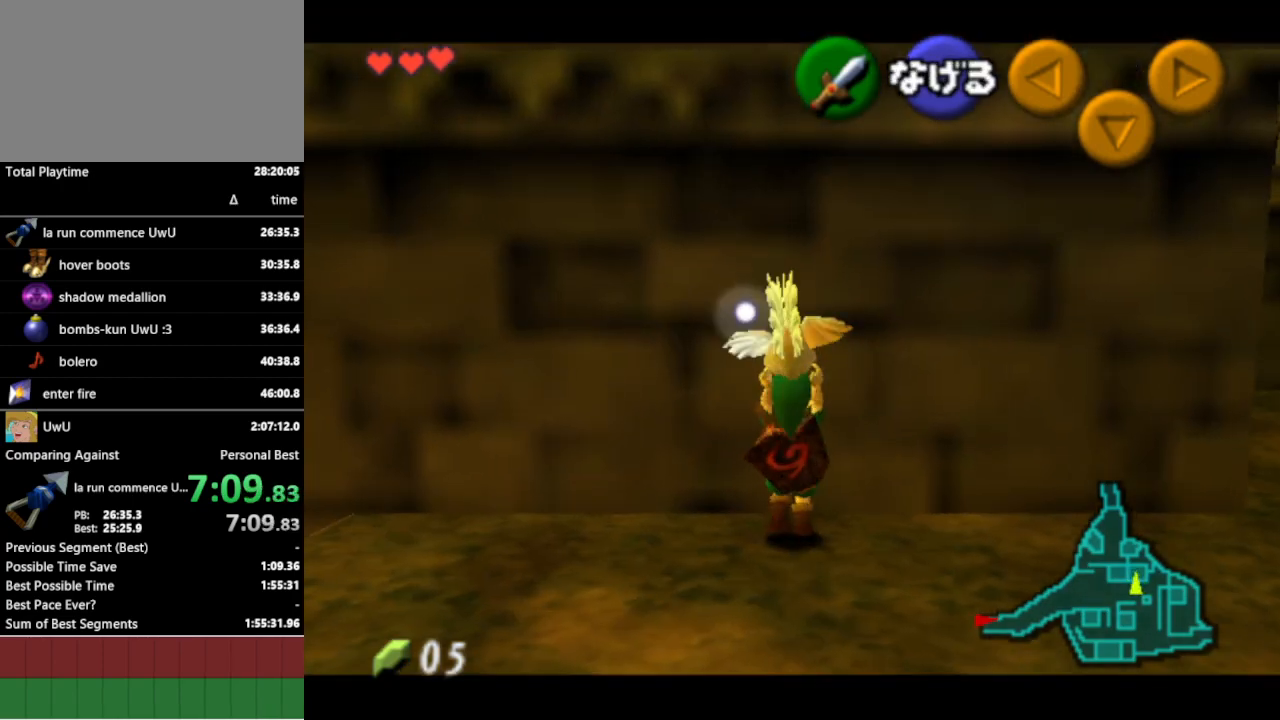
{"buttons": ["L1"], "left_stick": "down", "right_stick": "center", "events": []}
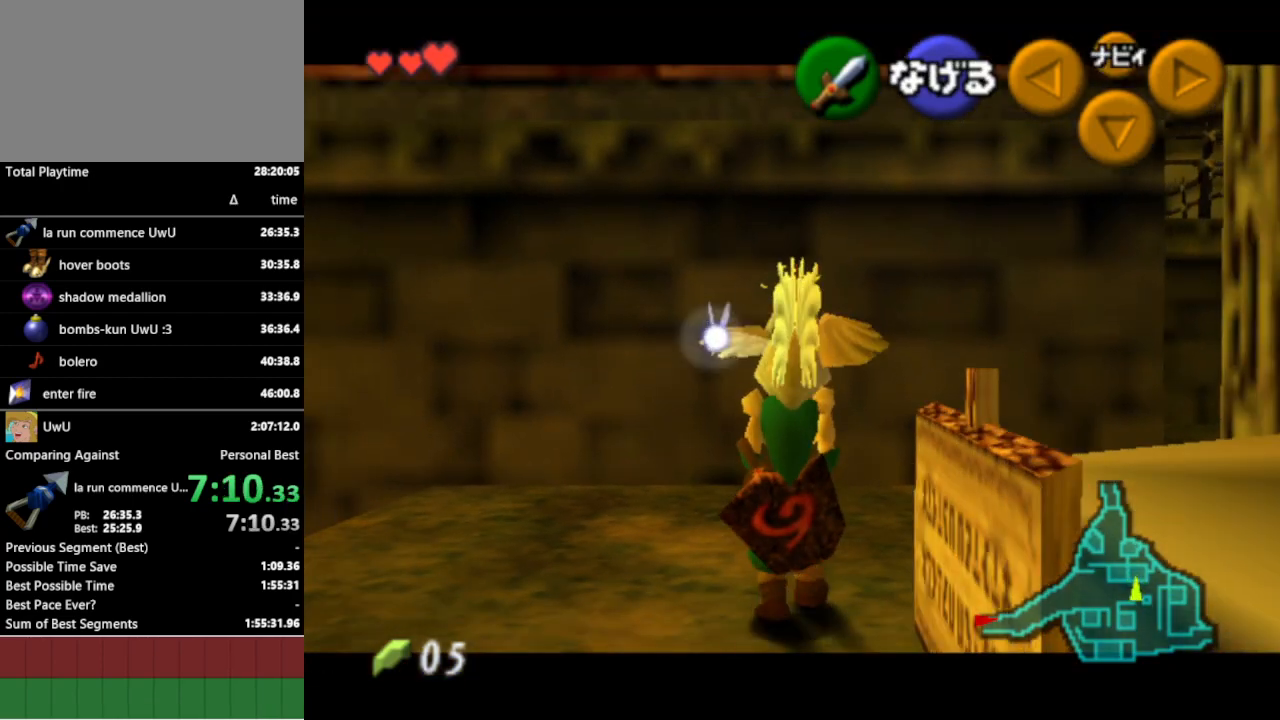
{"buttons": ["L1"], "left_stick": "down", "right_stick": "center", "events": []}
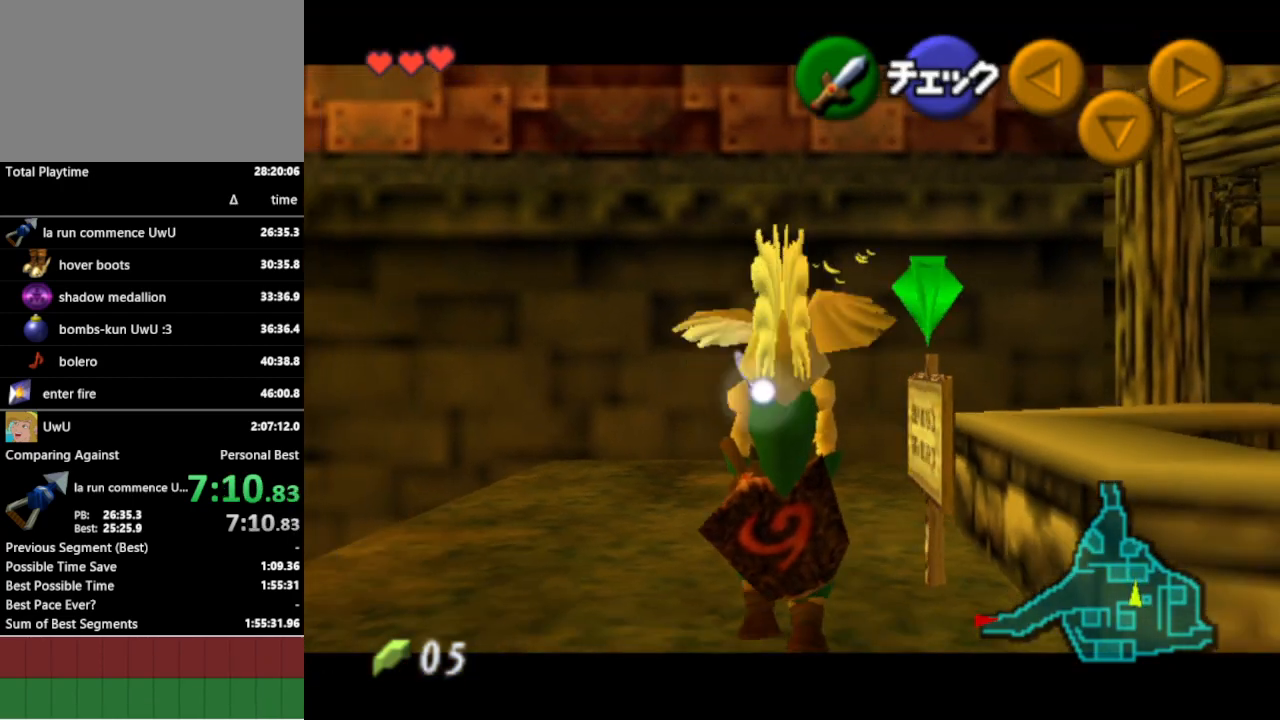
{"buttons": ["L1"], "left_stick": "down", "right_stick": "center", "events": []}
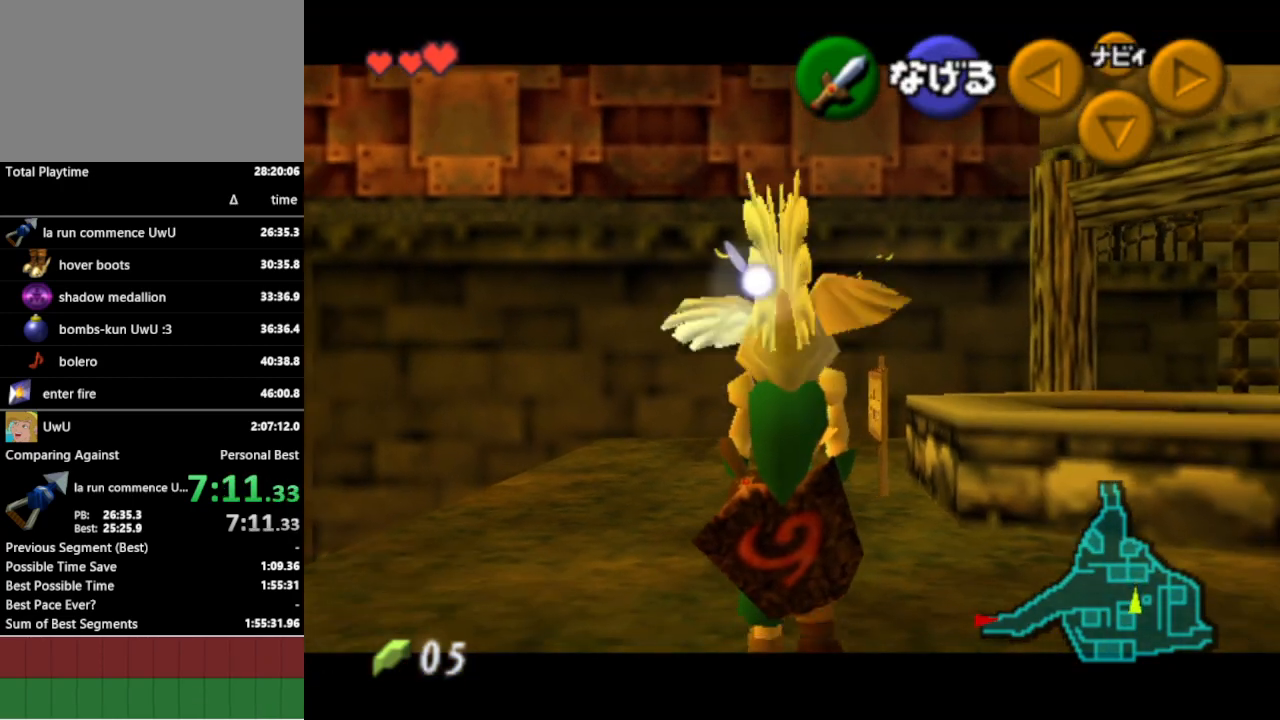
{"buttons": ["L1"], "left_stick": "down", "right_stick": "center", "events": []}
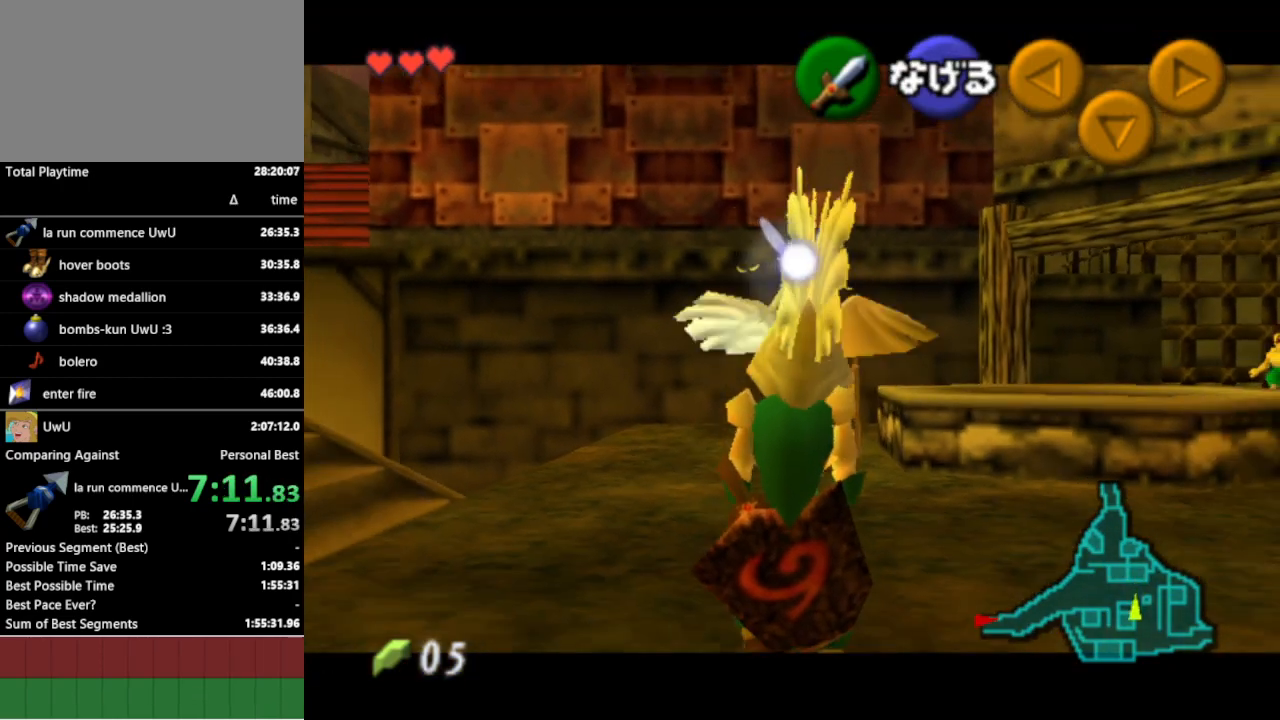
{"buttons": ["L1"], "left_stick": "down", "right_stick": "center", "events": []}
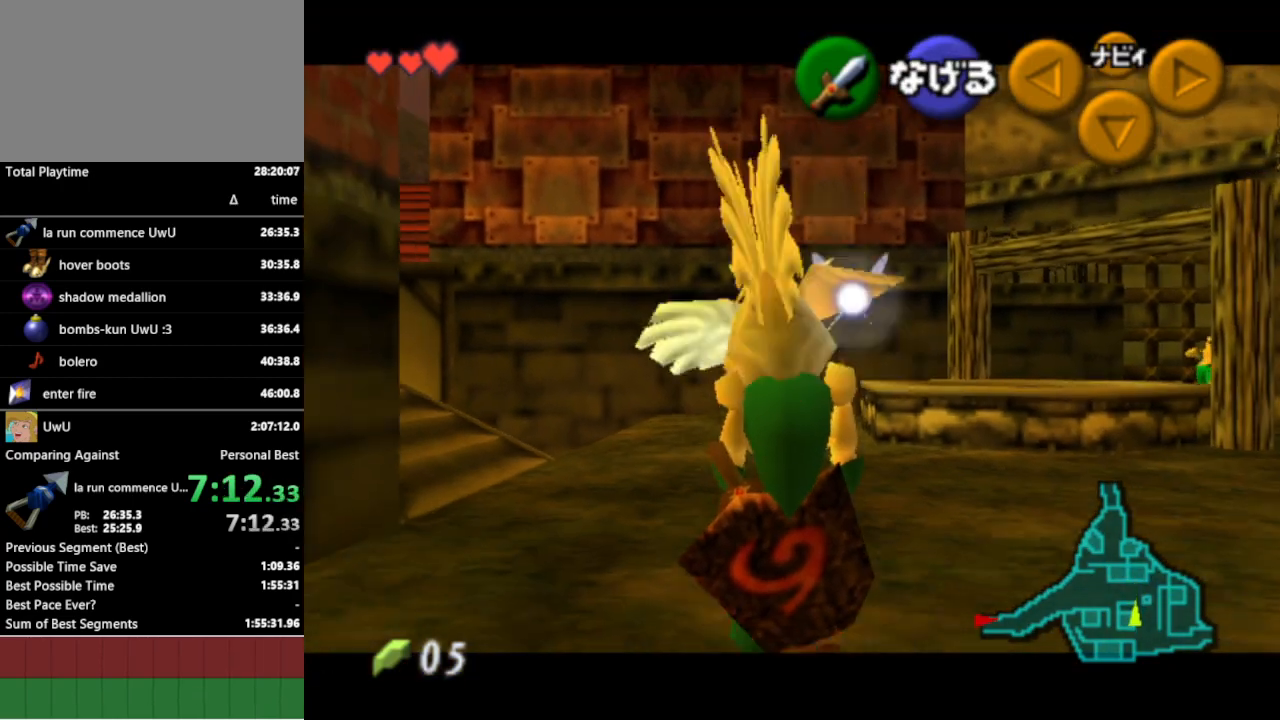
{"buttons": ["L1"], "left_stick": "down-left", "right_stick": "center", "events": [[333, "L1", "up"], [400, "left_stick", "down-left"], [500, "L1", "down"]]}
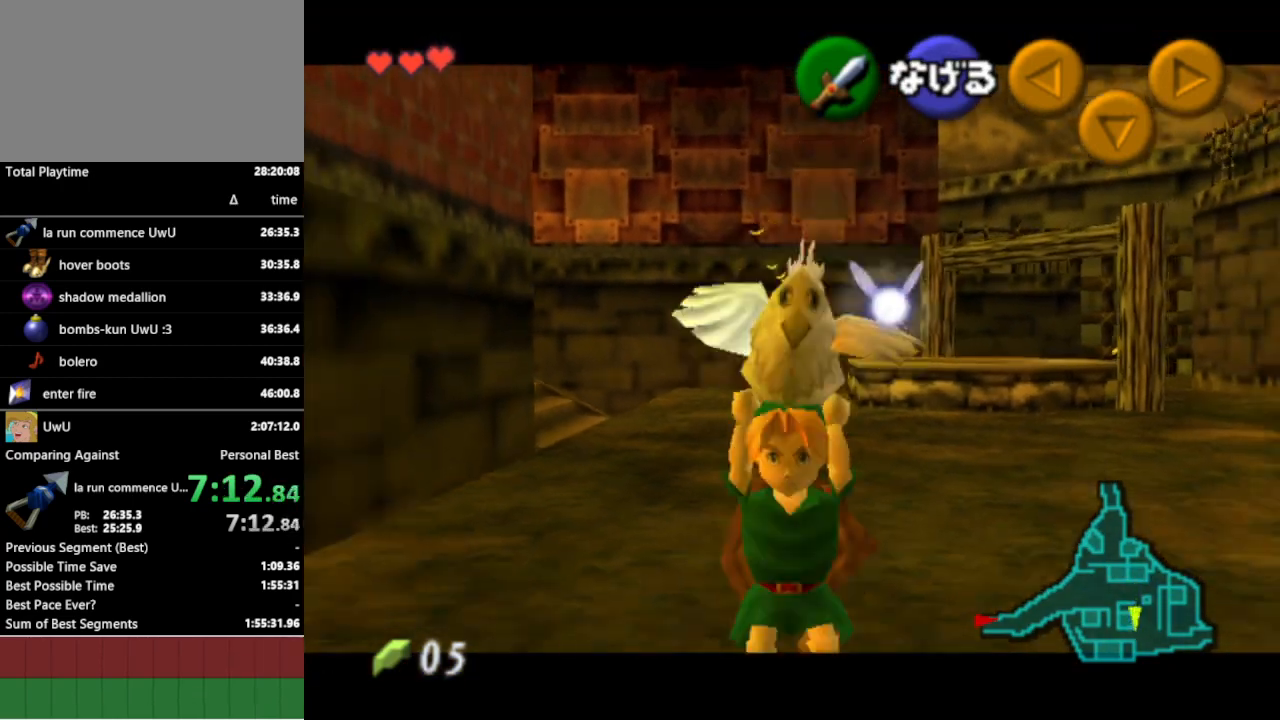
{"buttons": [], "left_stick": "up", "right_stick": "center", "events": [[100, "L1", "up"], [100, "left_stick", "center"], [167, "left_stick", "up"]]}
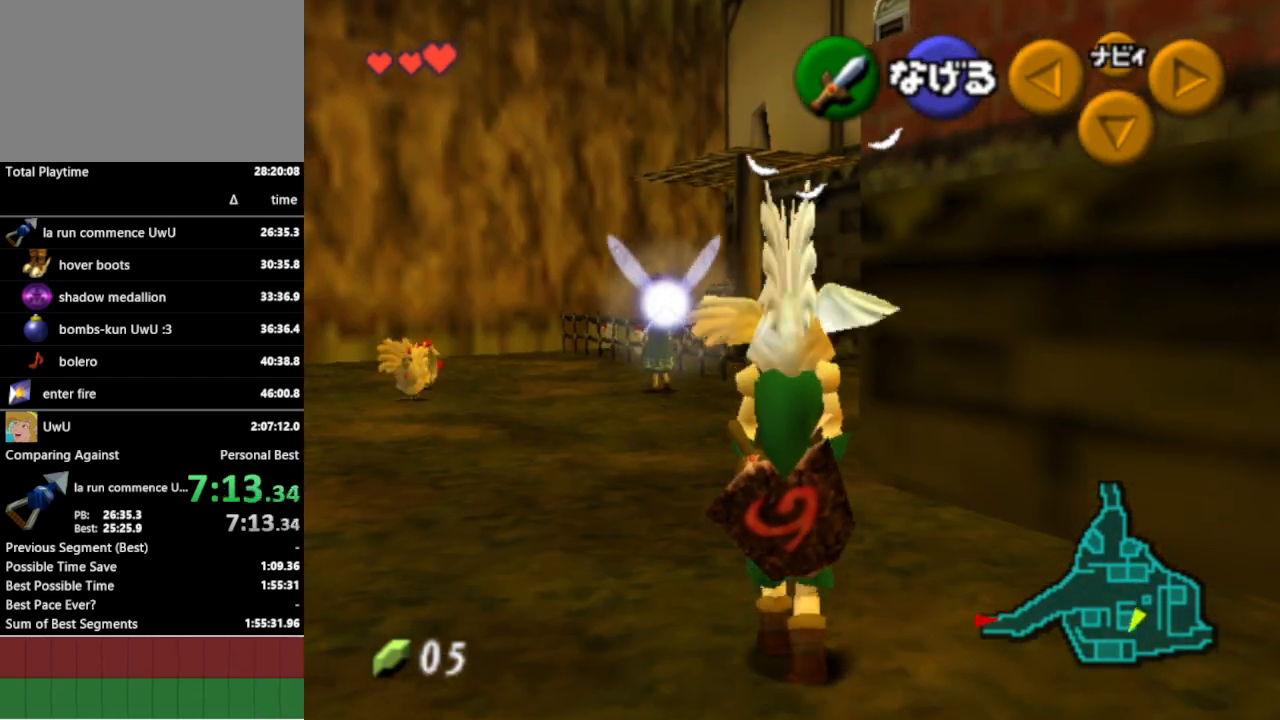
{"buttons": [], "left_stick": "up", "right_stick": "center", "events": []}
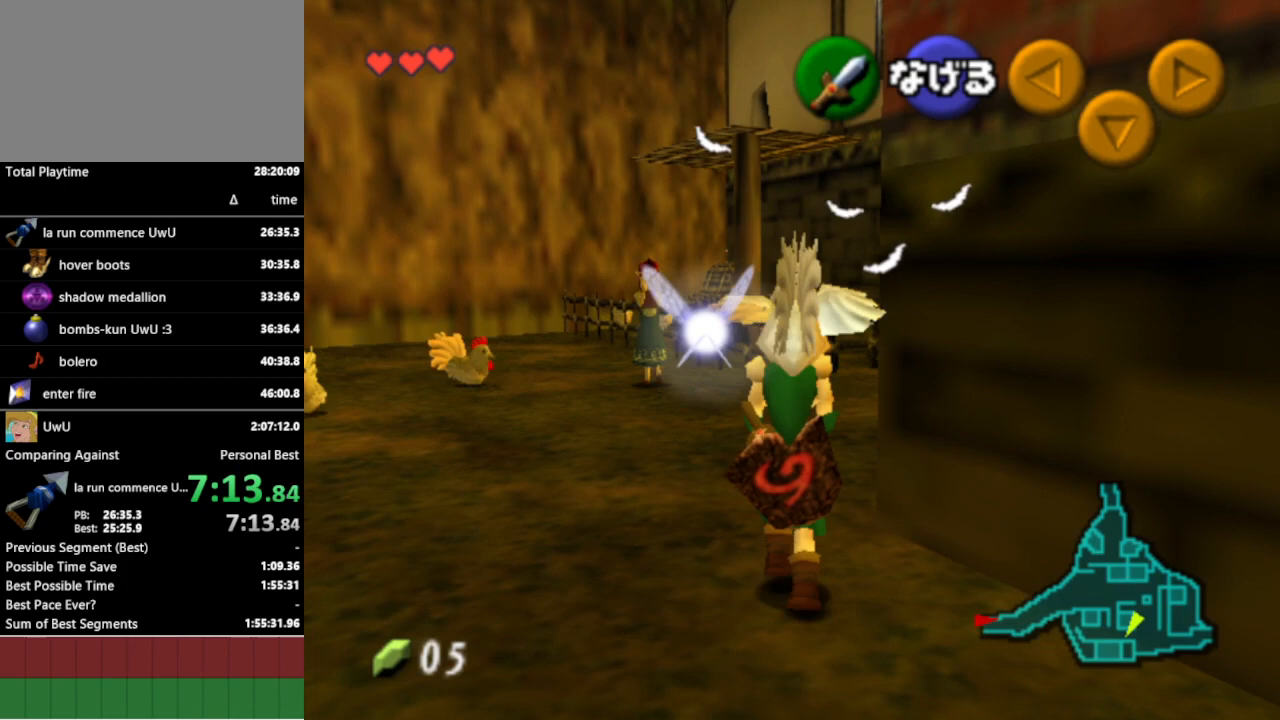
{"buttons": [], "left_stick": "up", "right_stick": "center", "events": []}
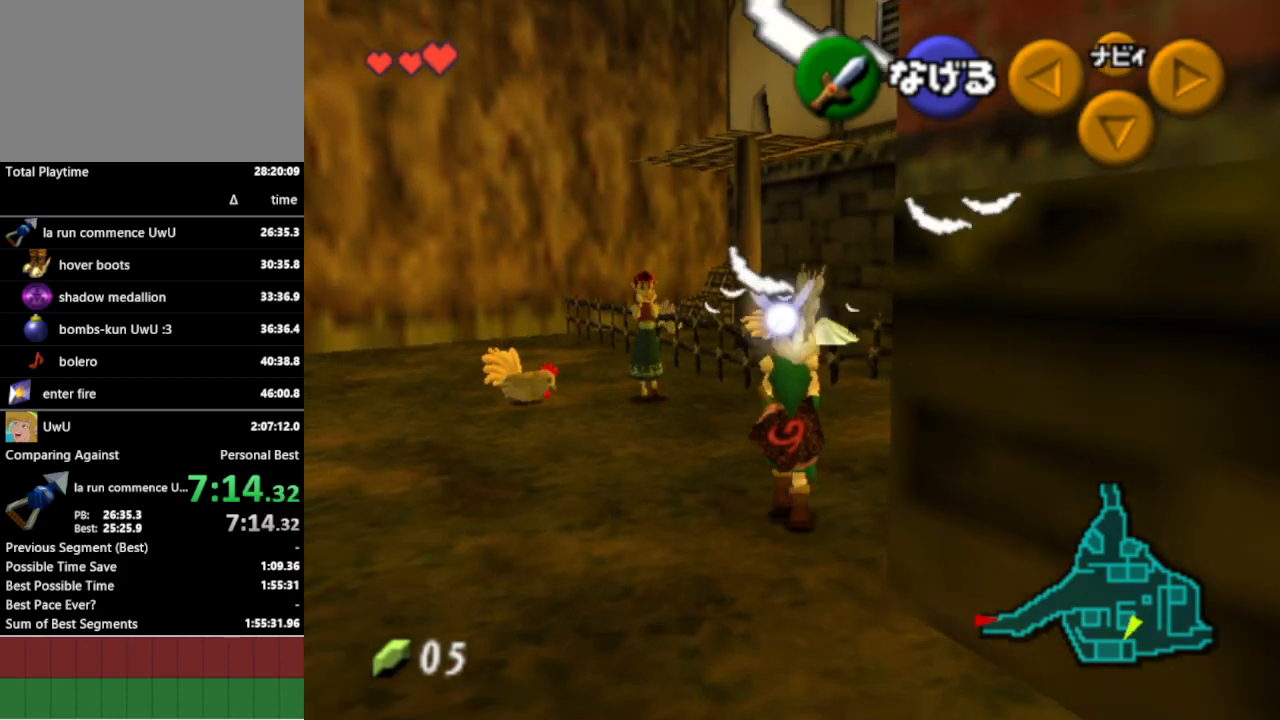
{"buttons": [], "left_stick": "up", "right_stick": "center", "events": []}
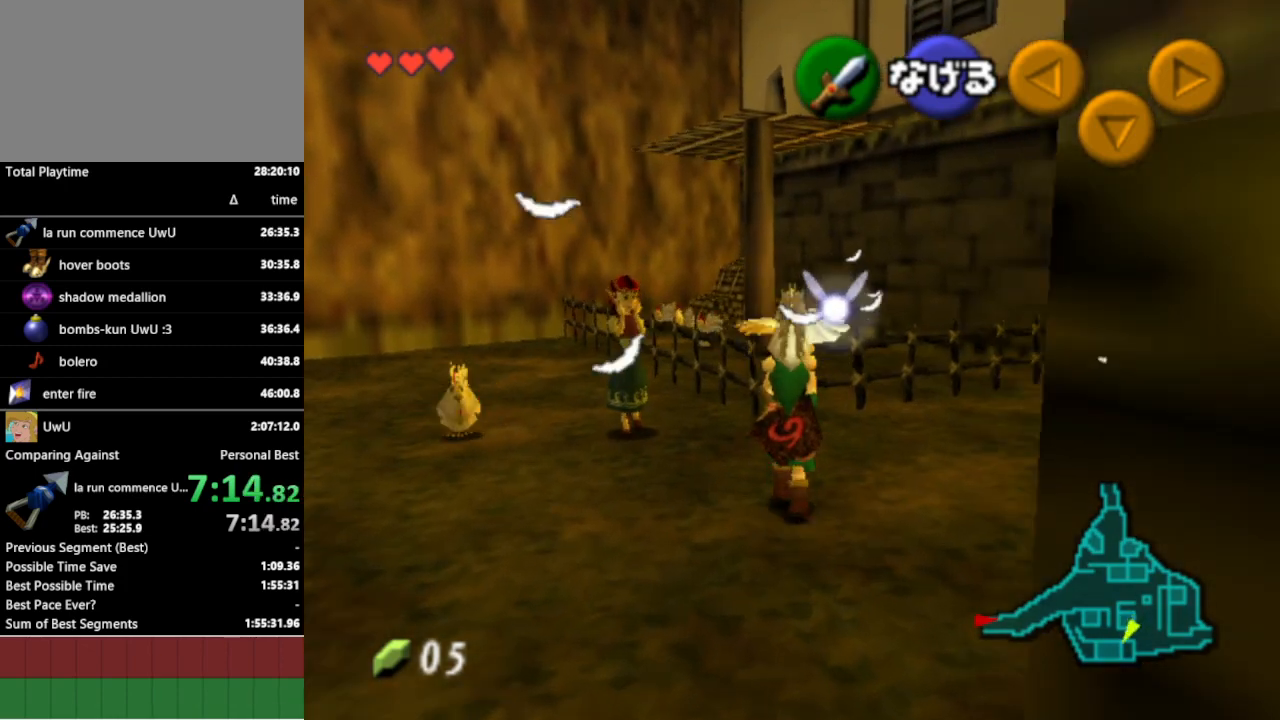
{"buttons": [], "left_stick": "left", "right_stick": "center", "events": [[67, "A", "down"], [167, "A", "up"], [300, "left_stick", "left"]]}
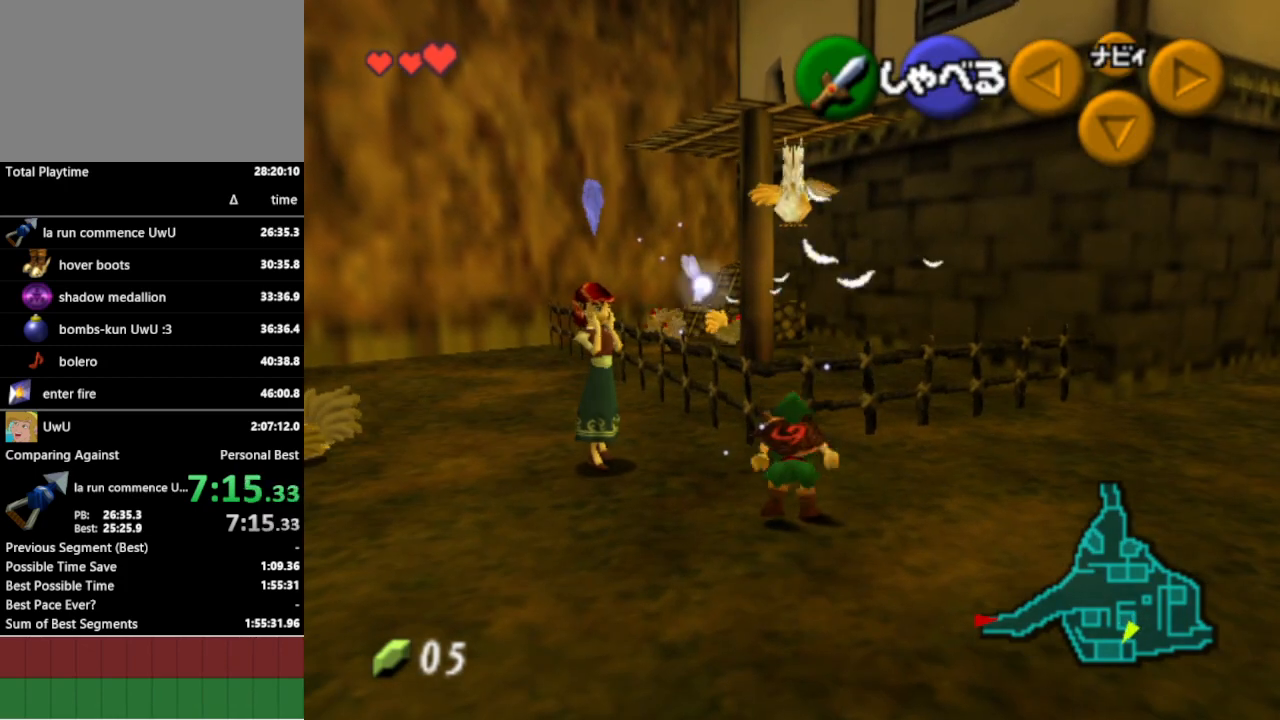
{"buttons": [], "left_stick": "up-left", "right_stick": "center", "events": [[267, "left_stick", "up-left"]]}
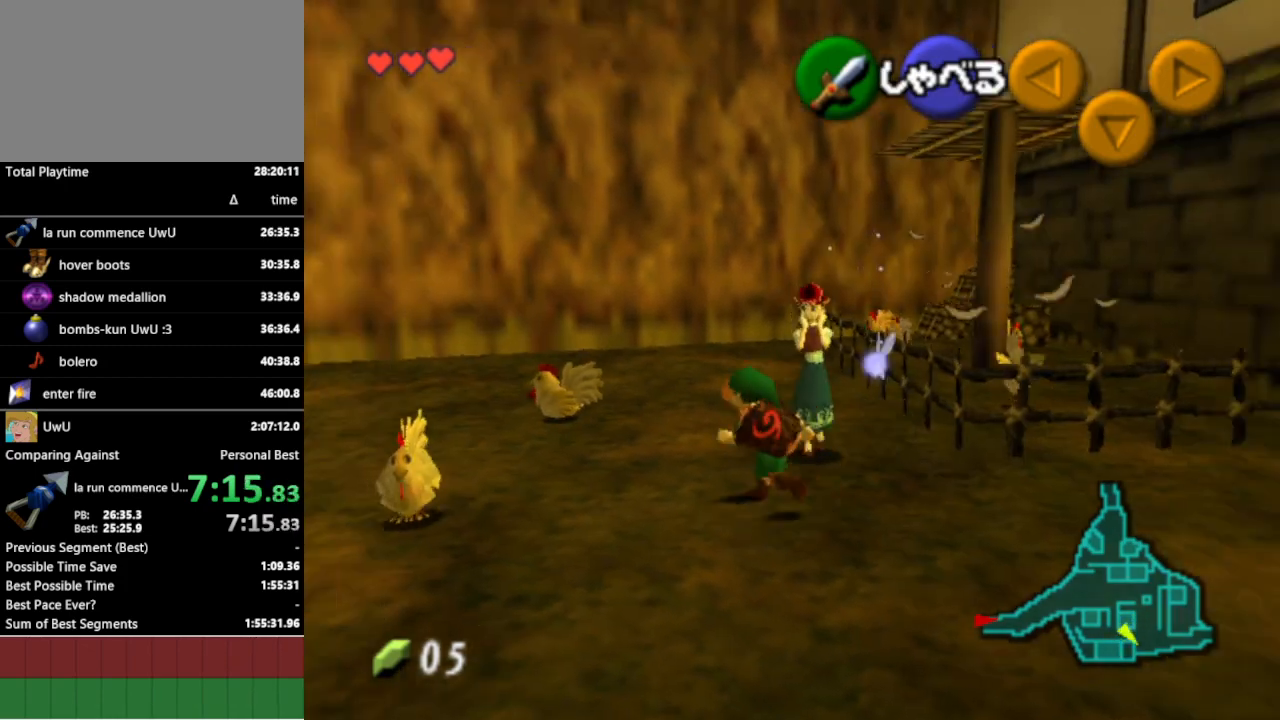
{"buttons": [], "left_stick": "up-left", "right_stick": "center", "events": []}
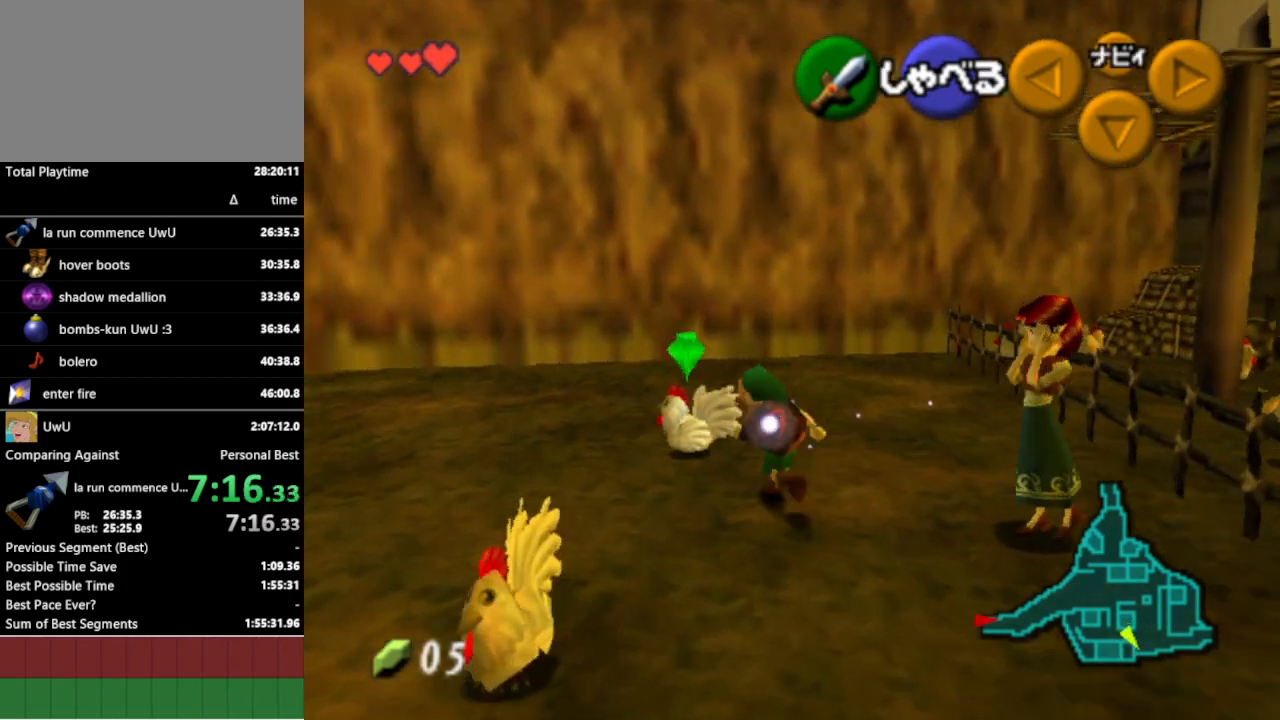
{"buttons": [], "left_stick": "right", "right_stick": "center", "events": [[100, "left_stick", "center"], [133, "A", "down"], [233, "A", "up"], [500, "left_stick", "right"]]}
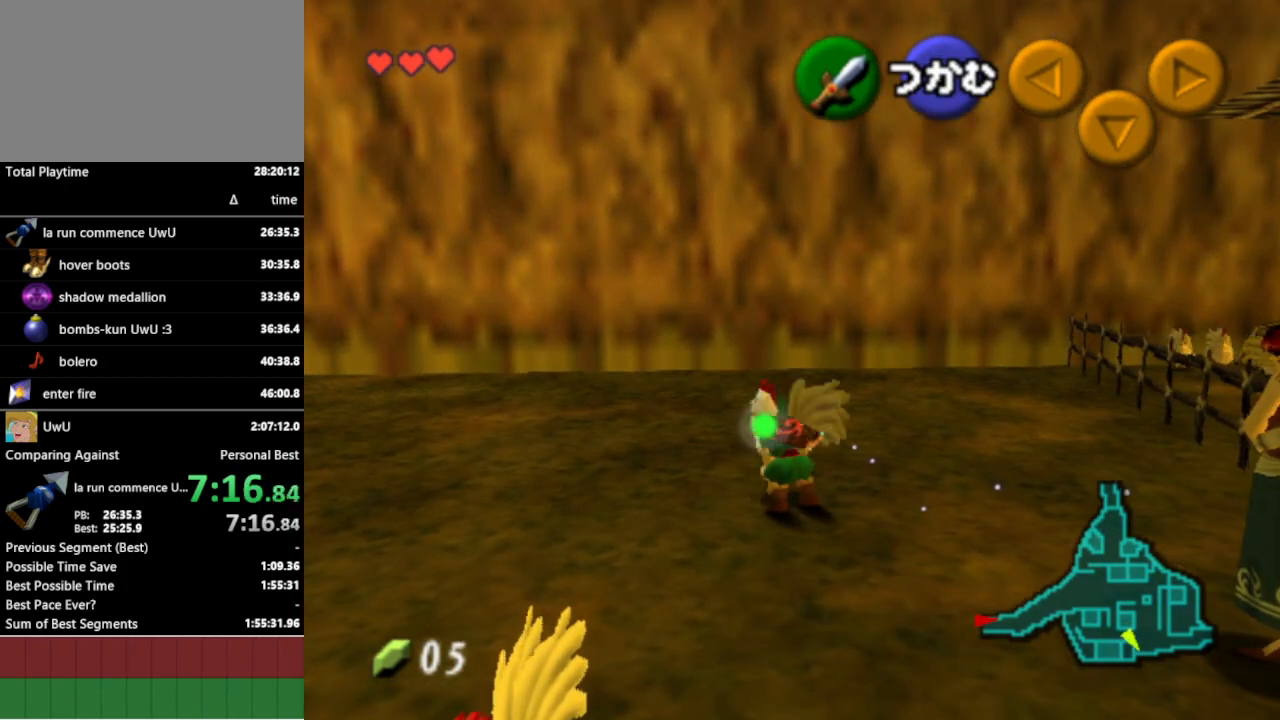
{"buttons": [], "left_stick": "right", "right_stick": "center", "events": []}
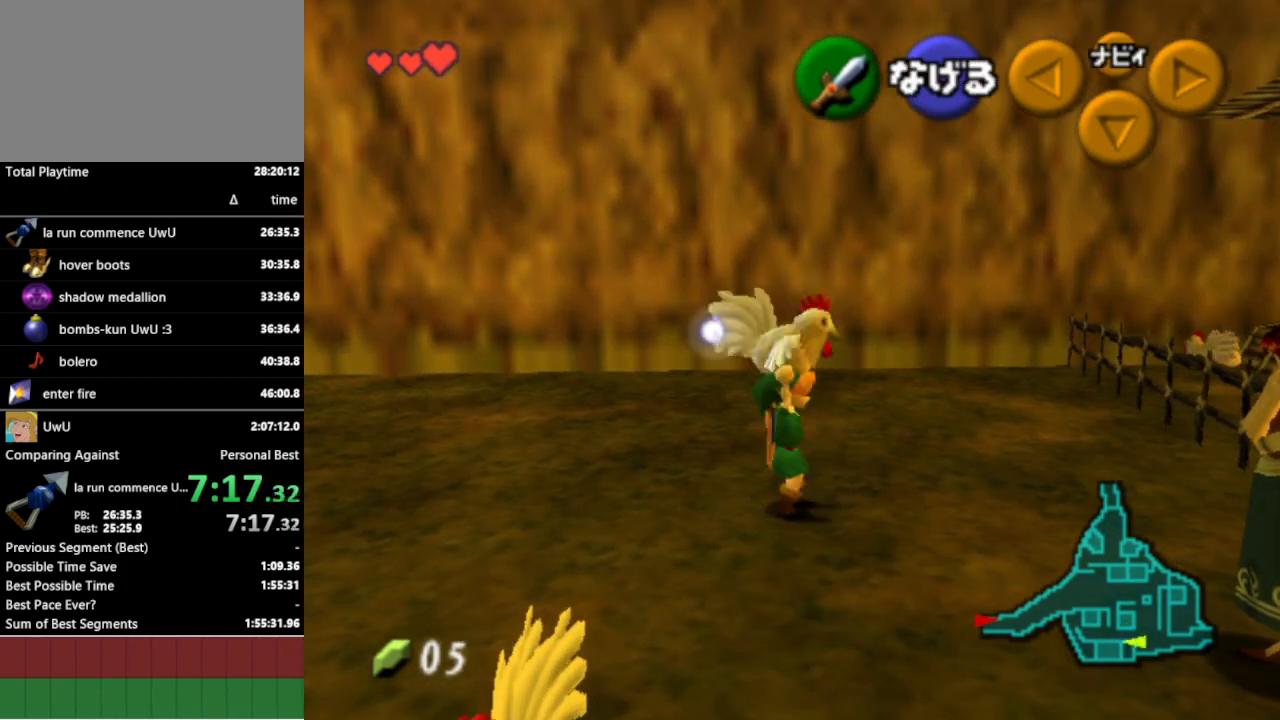
{"buttons": [], "left_stick": "down", "right_stick": "center", "events": [[167, "A", "down"], [233, "left_stick", "center"], [300, "A", "up"], [333, "left_stick", "down"]]}
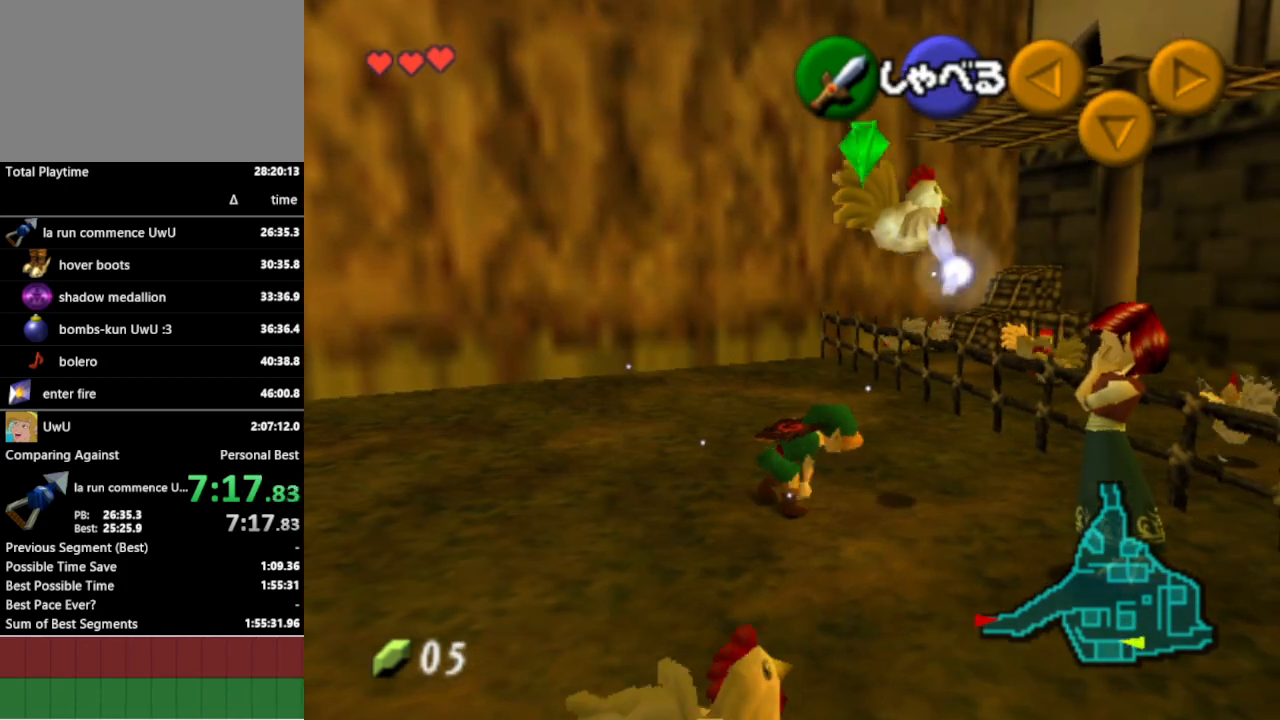
{"buttons": ["A"], "left_stick": "center", "right_stick": "center", "events": [[400, "A", "down"], [433, "left_stick", "center"]]}
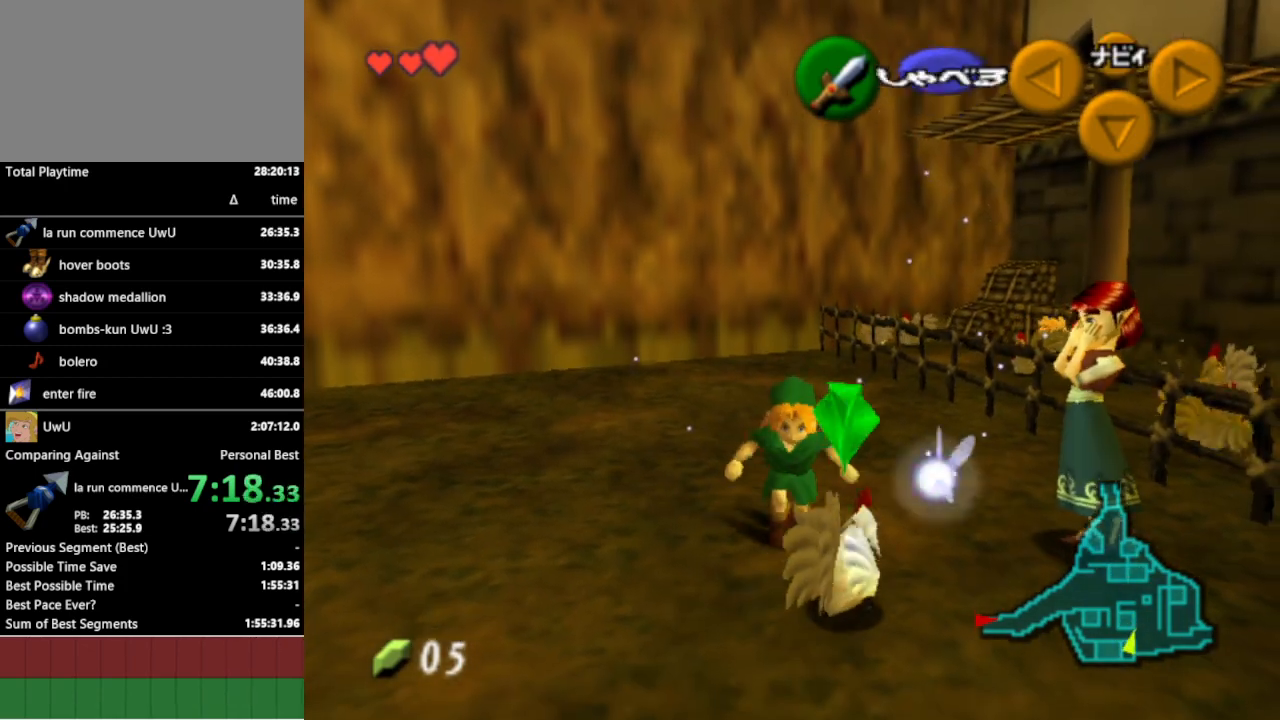
{"buttons": [], "left_stick": "right", "right_stick": "center", "events": [[33, "A", "up"], [467, "left_stick", "right"]]}
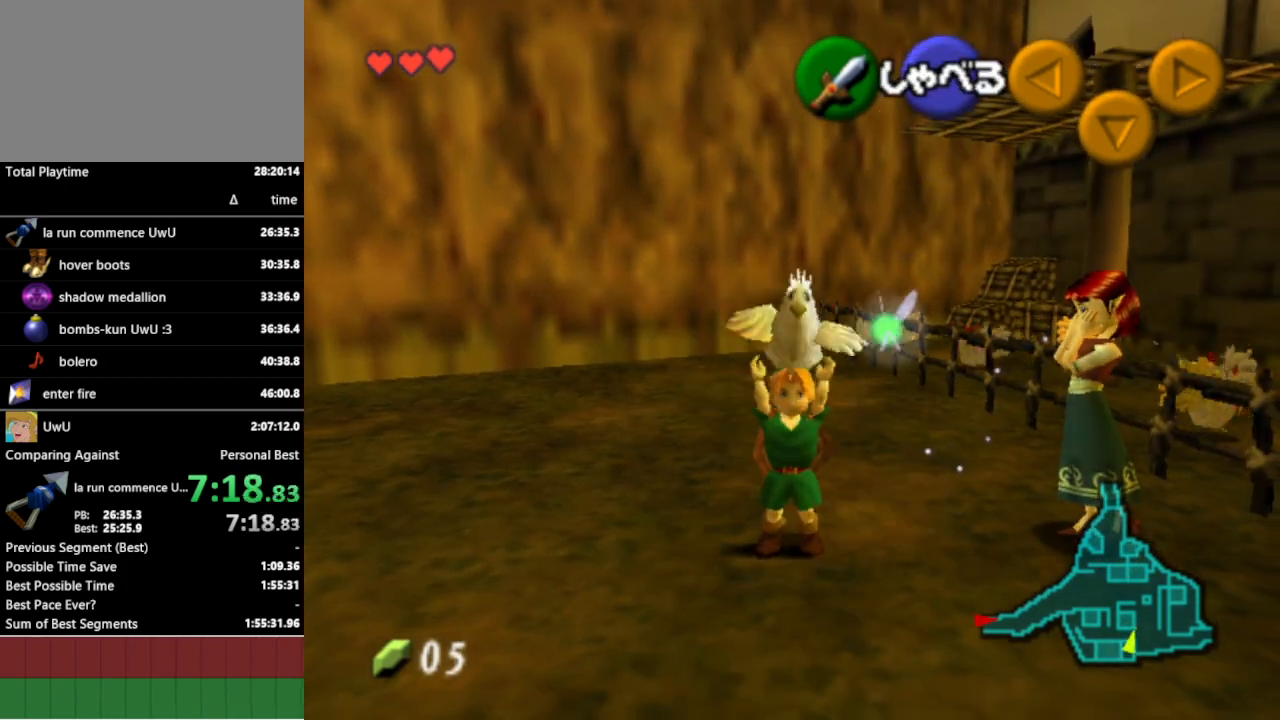
{"buttons": ["A"], "left_stick": "up-right", "right_stick": "center", "events": [[167, "left_stick", "up-right"], [400, "A", "down"]]}
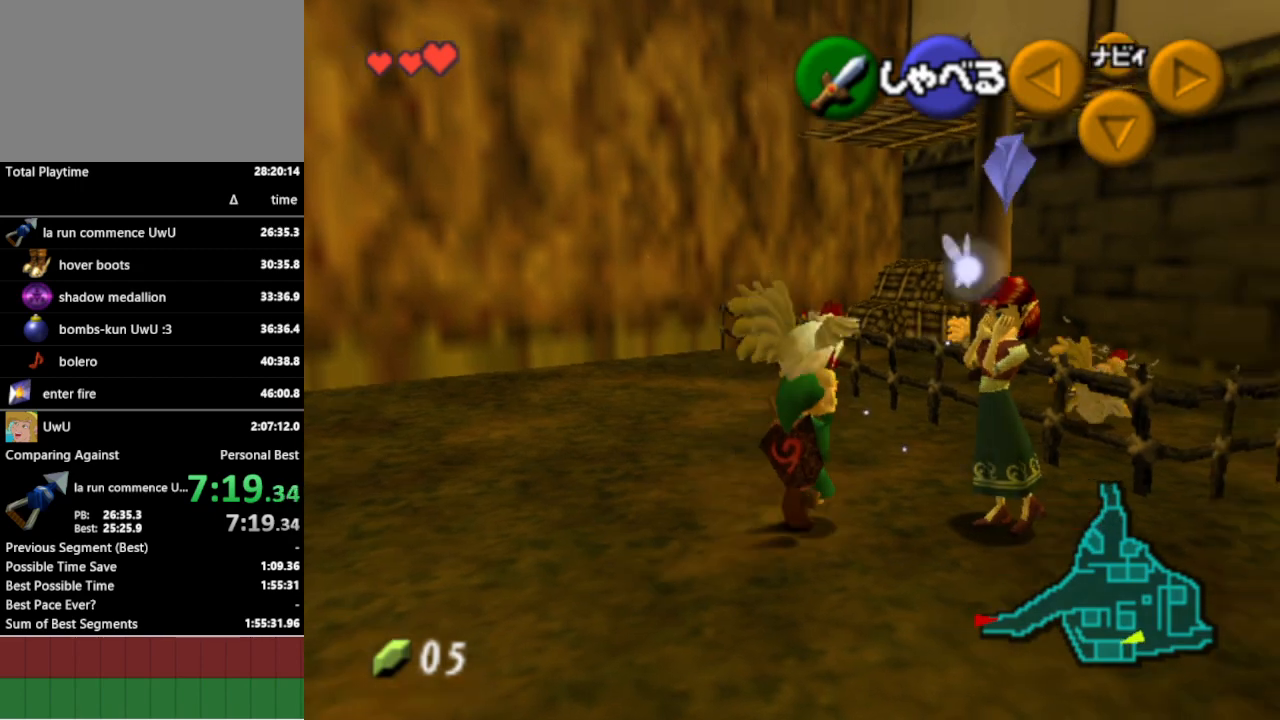
{"buttons": [], "left_stick": "down", "right_stick": "center", "events": [[33, "A", "up"], [33, "left_stick", "center"], [133, "left_stick", "down"]]}